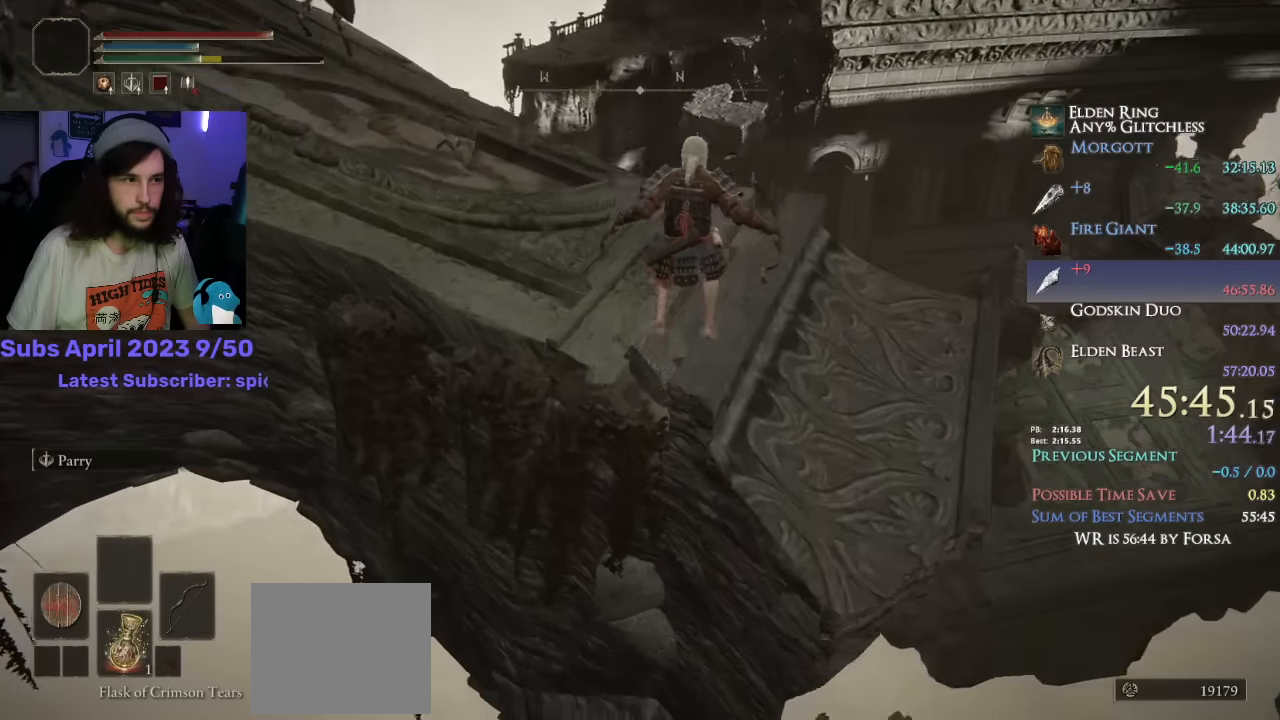
Gameplay with a controller (PlayStation layout); each line is a JSON object with the inputs held at the frame after it. "events" lists button and stick changes between this image and that frame as [ms after this image, input, new state], when the widget could be followed in between. Not read: TOUCHPAD.
{"buttons": ["CIRCLE"], "left_stick": "up", "right_stick": "center", "events": [[483, "right_stick", "center"], [500, "L1", "up"]]}
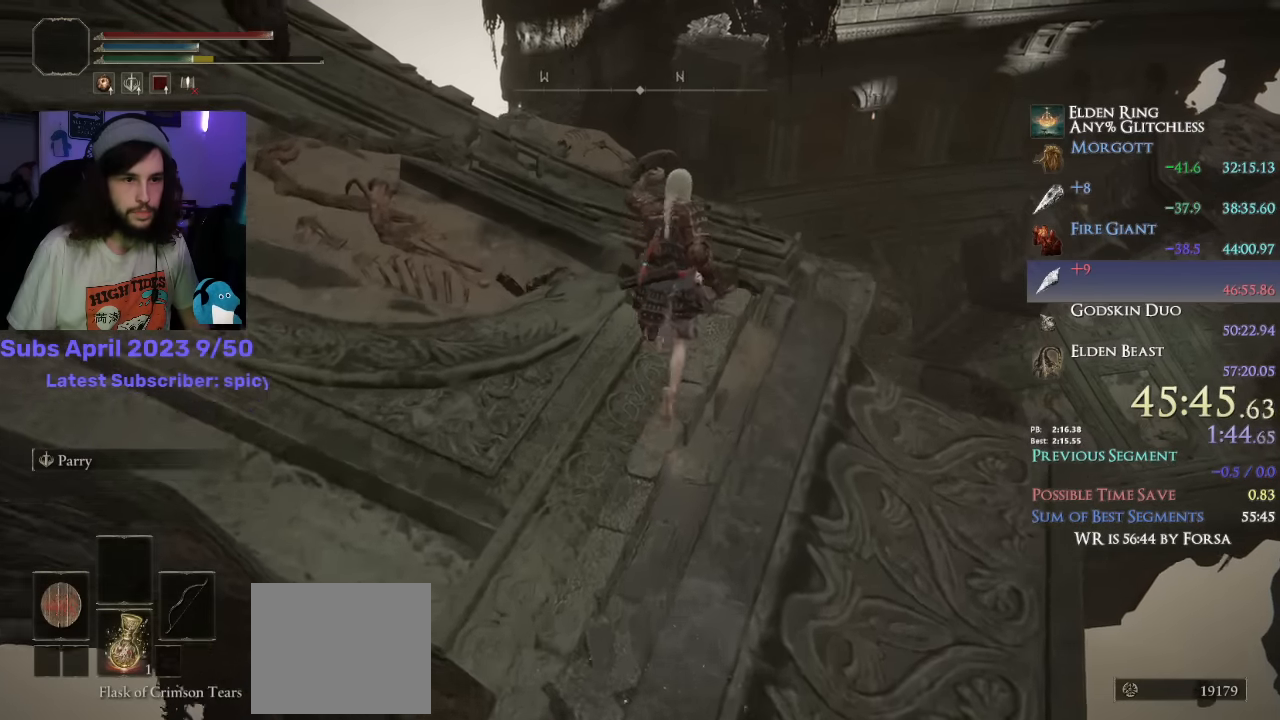
{"buttons": ["CIRCLE"], "left_stick": "up", "right_stick": "center", "events": []}
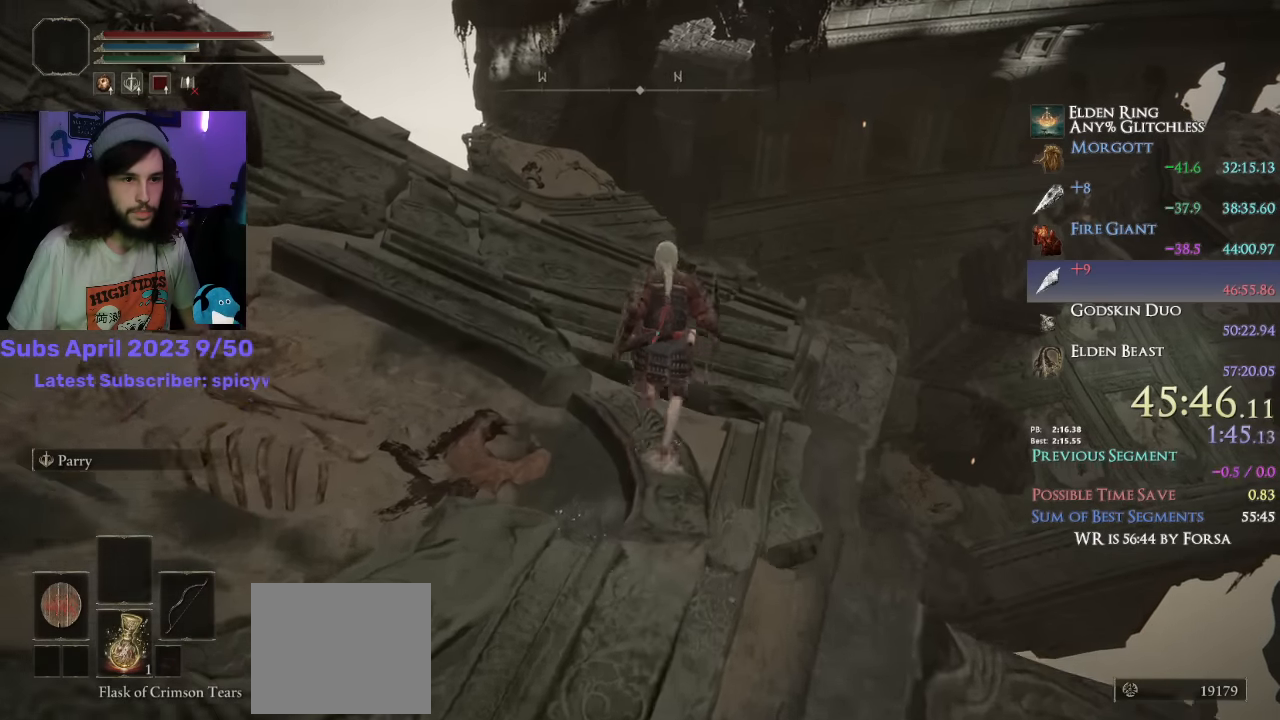
{"buttons": ["CIRCLE", "L1"], "left_stick": "up", "right_stick": "down", "events": [[33, "right_stick", "down"], [50, "L1", "down"]]}
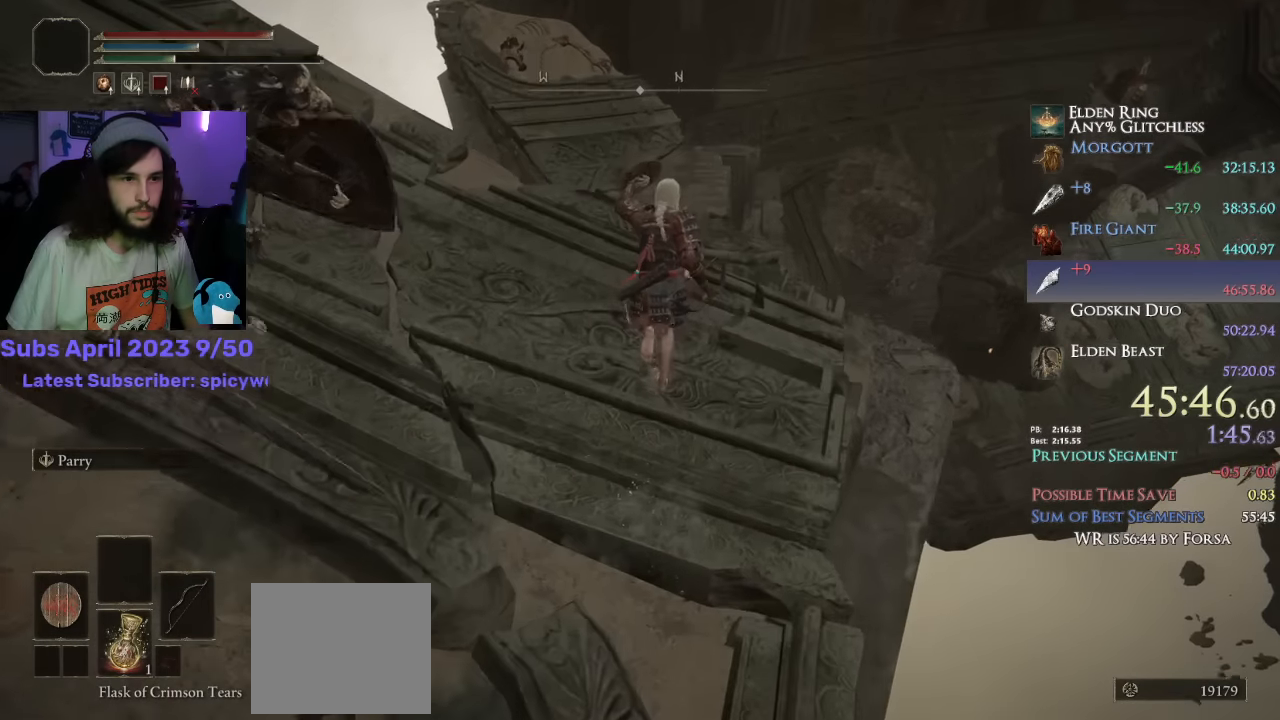
{"buttons": ["CIRCLE", "L1"], "left_stick": "up", "right_stick": "center", "events": [[233, "right_stick", "center"]]}
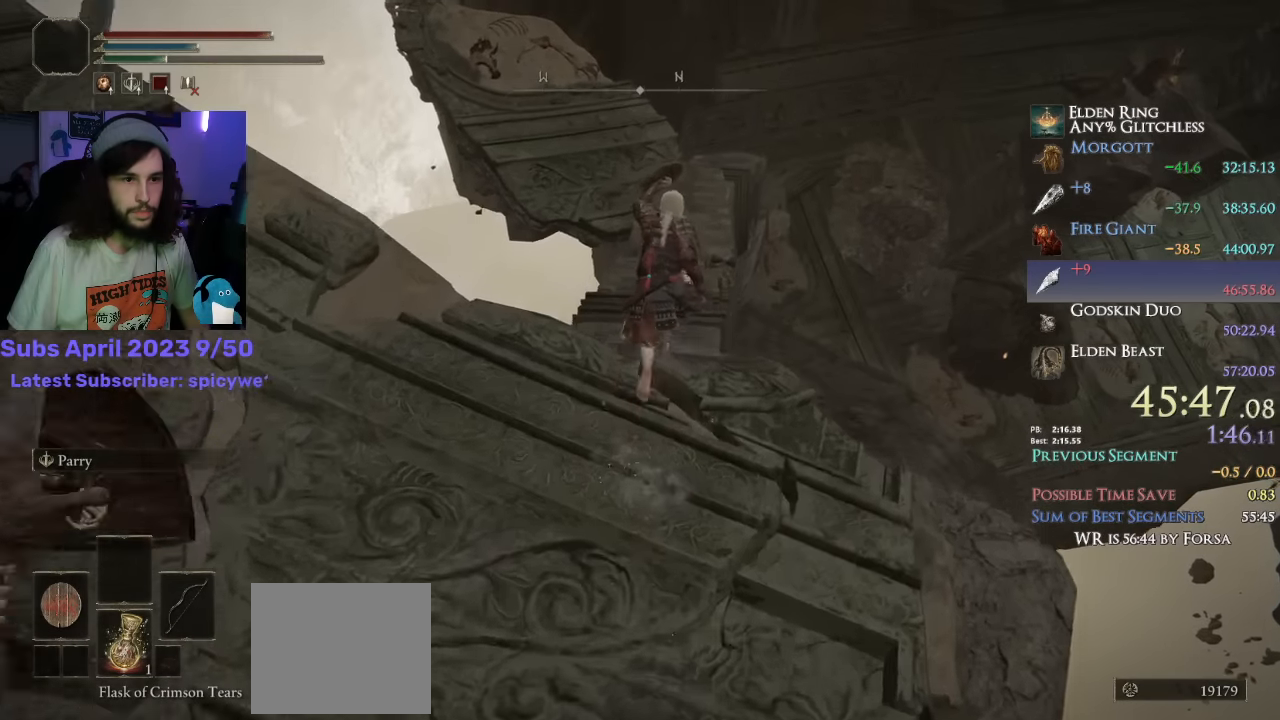
{"buttons": ["CIRCLE", "L1"], "left_stick": "up", "right_stick": "down-right", "events": [[416, "right_stick", "down-right"]]}
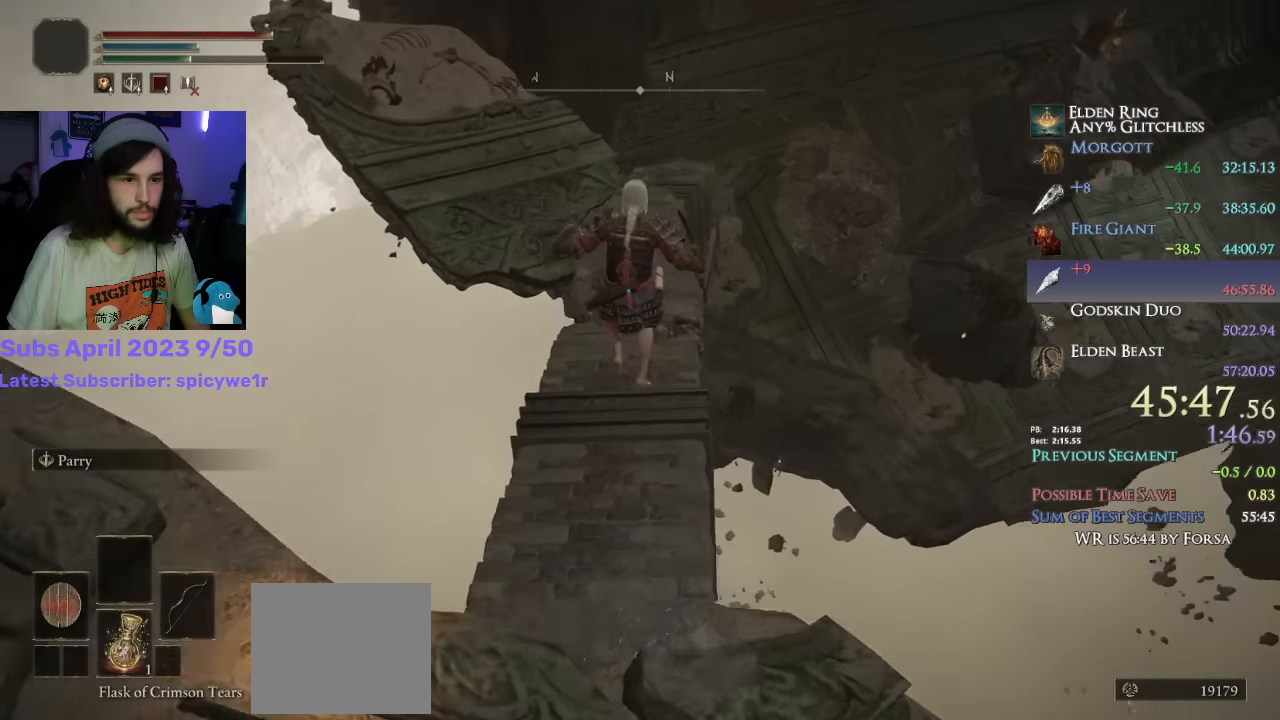
{"buttons": ["CIRCLE", "L1"], "left_stick": "up", "right_stick": "center", "events": [[50, "right_stick", "center"], [316, "right_stick", "up"], [450, "right_stick", "center"]]}
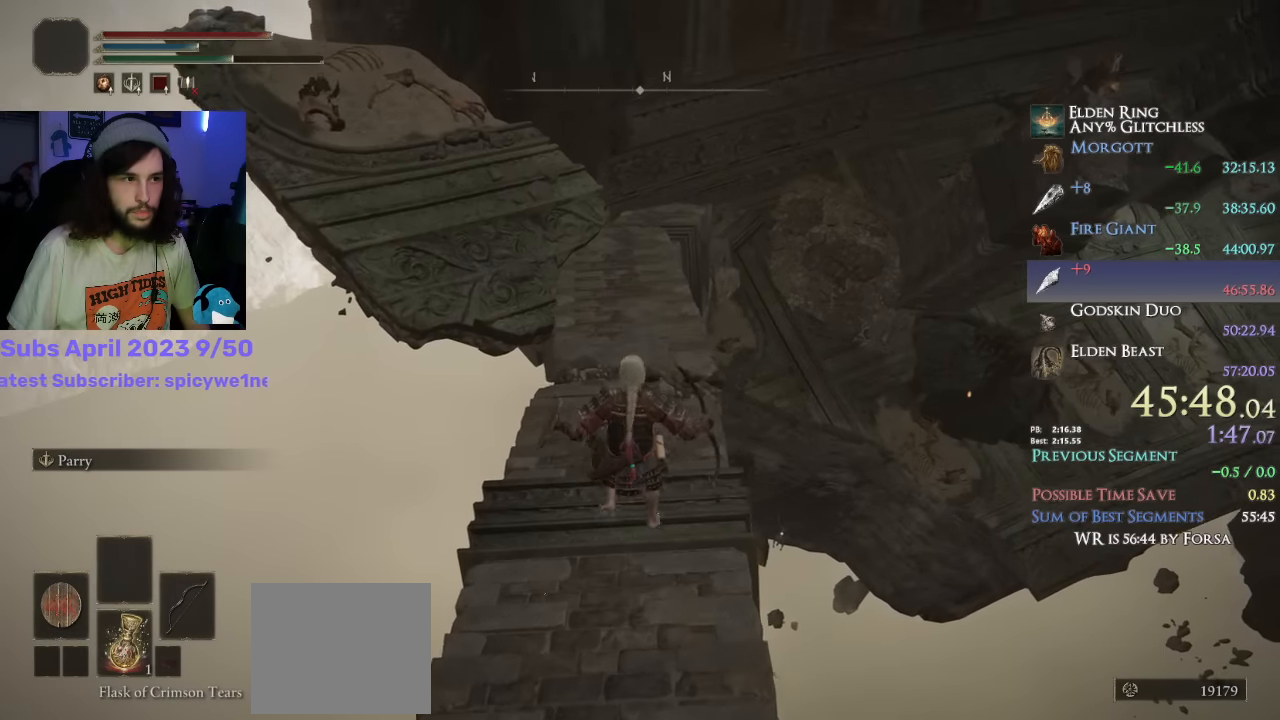
{"buttons": ["CIRCLE", "L1"], "left_stick": "up", "right_stick": "center", "events": []}
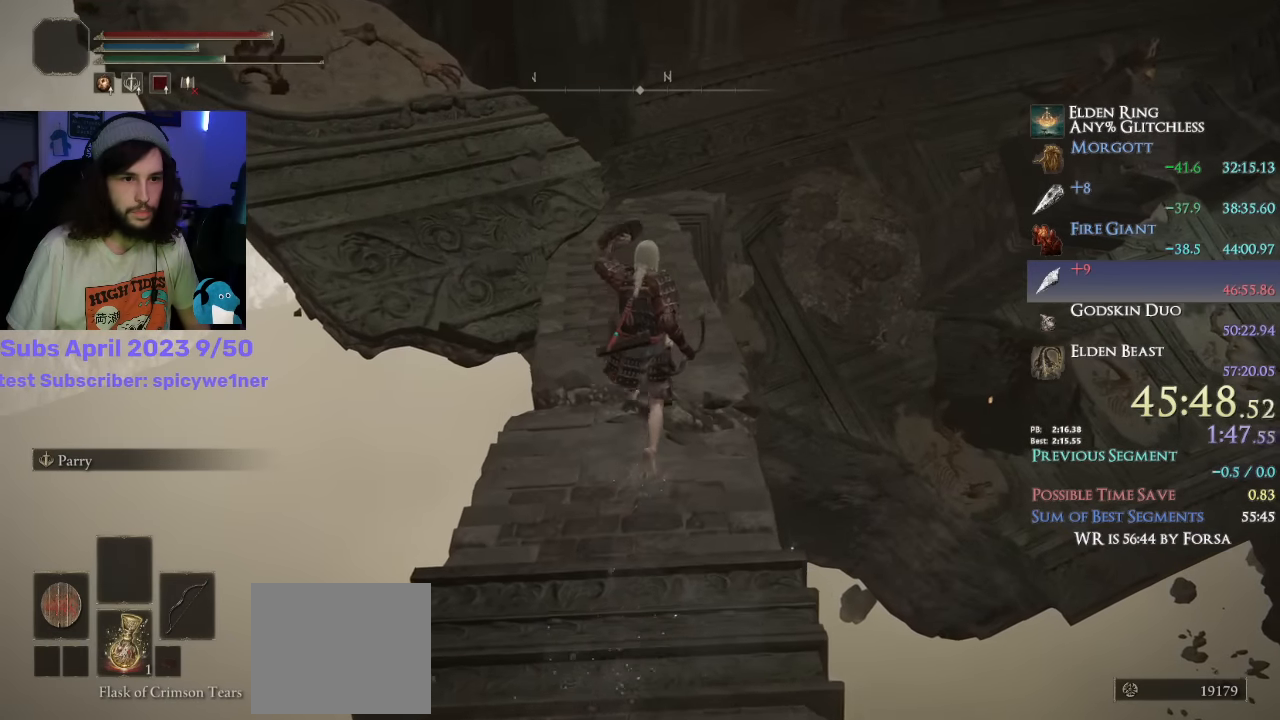
{"buttons": ["CIRCLE"], "left_stick": "up", "right_stick": "center", "events": [[316, "L1", "up"]]}
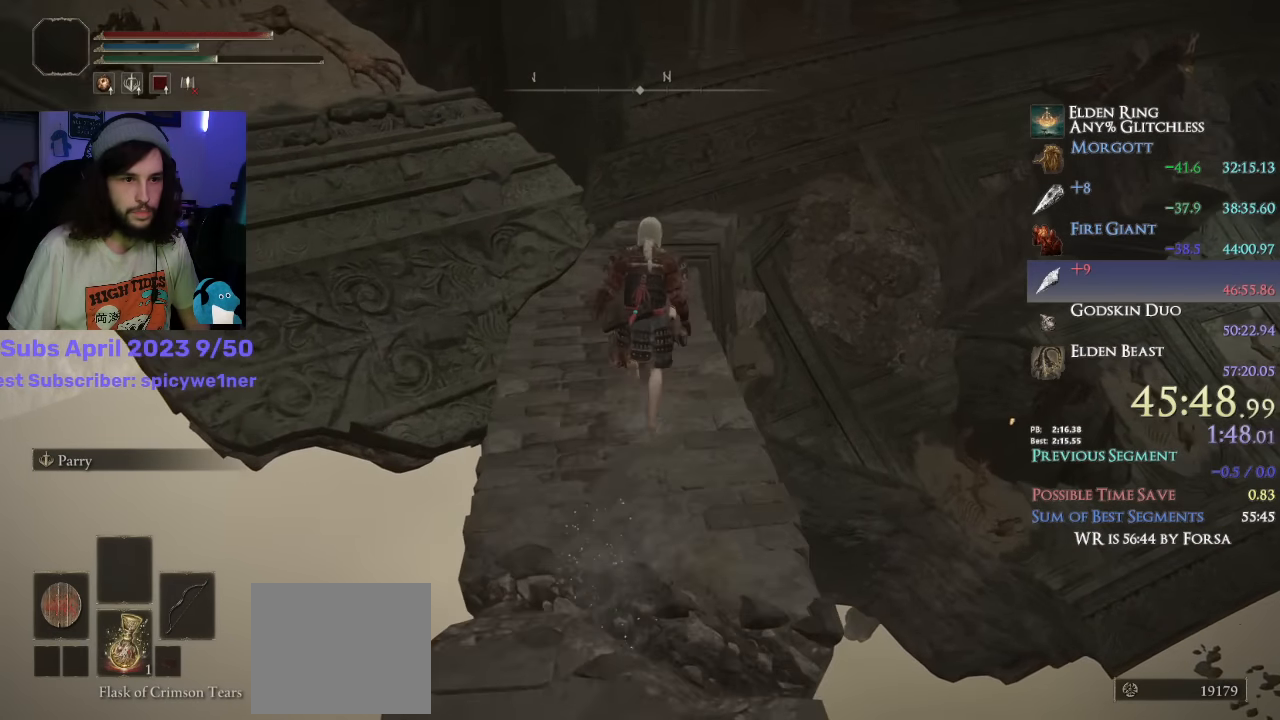
{"buttons": ["CROSS", "CIRCLE"], "left_stick": "up", "right_stick": "center", "events": [[500, "CROSS", "down"]]}
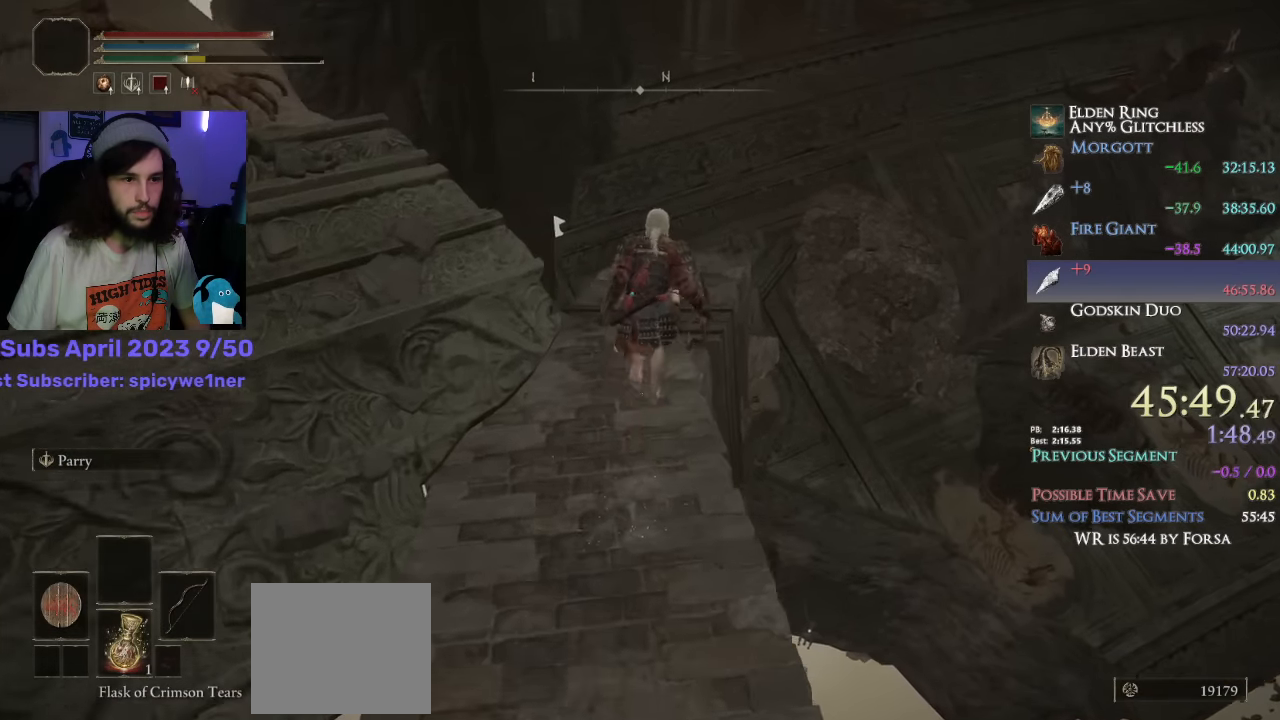
{"buttons": ["CIRCLE"], "left_stick": "up", "right_stick": "center", "events": [[116, "CROSS", "up"]]}
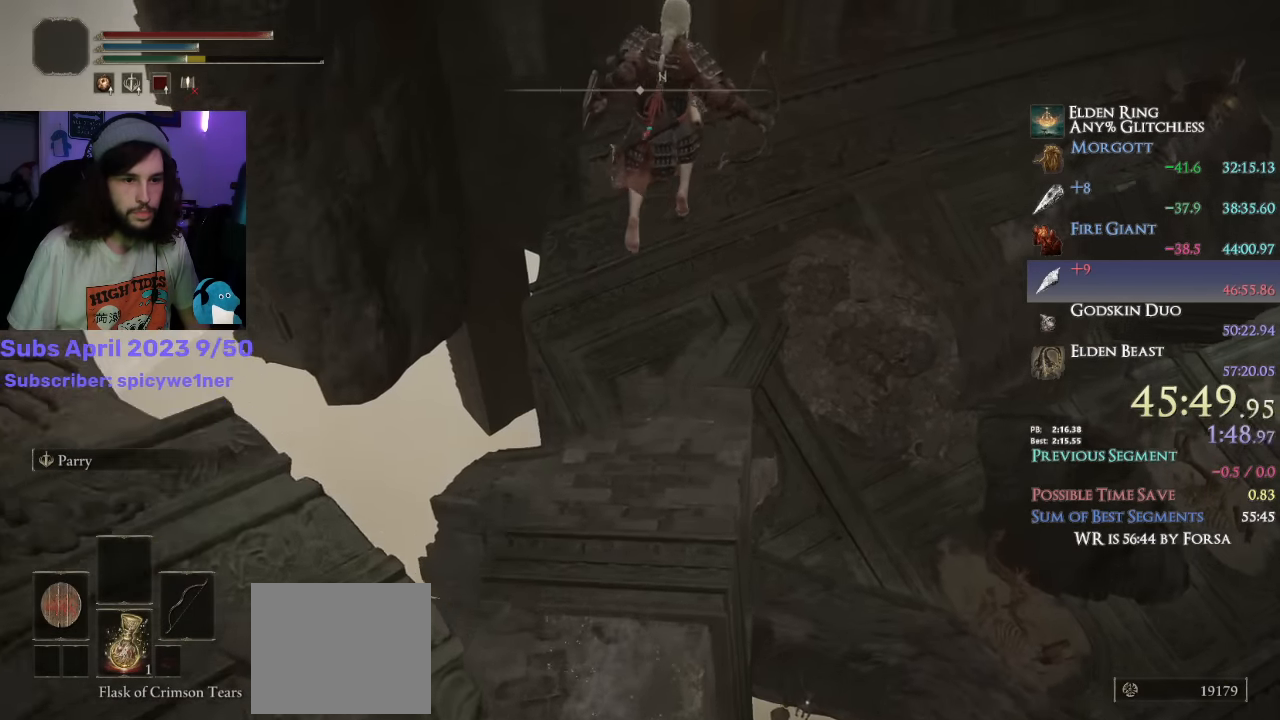
{"buttons": ["CIRCLE"], "left_stick": "up", "right_stick": "down-right", "events": [[133, "R1", "down"], [450, "right_stick", "down-right"], [483, "R1", "up"]]}
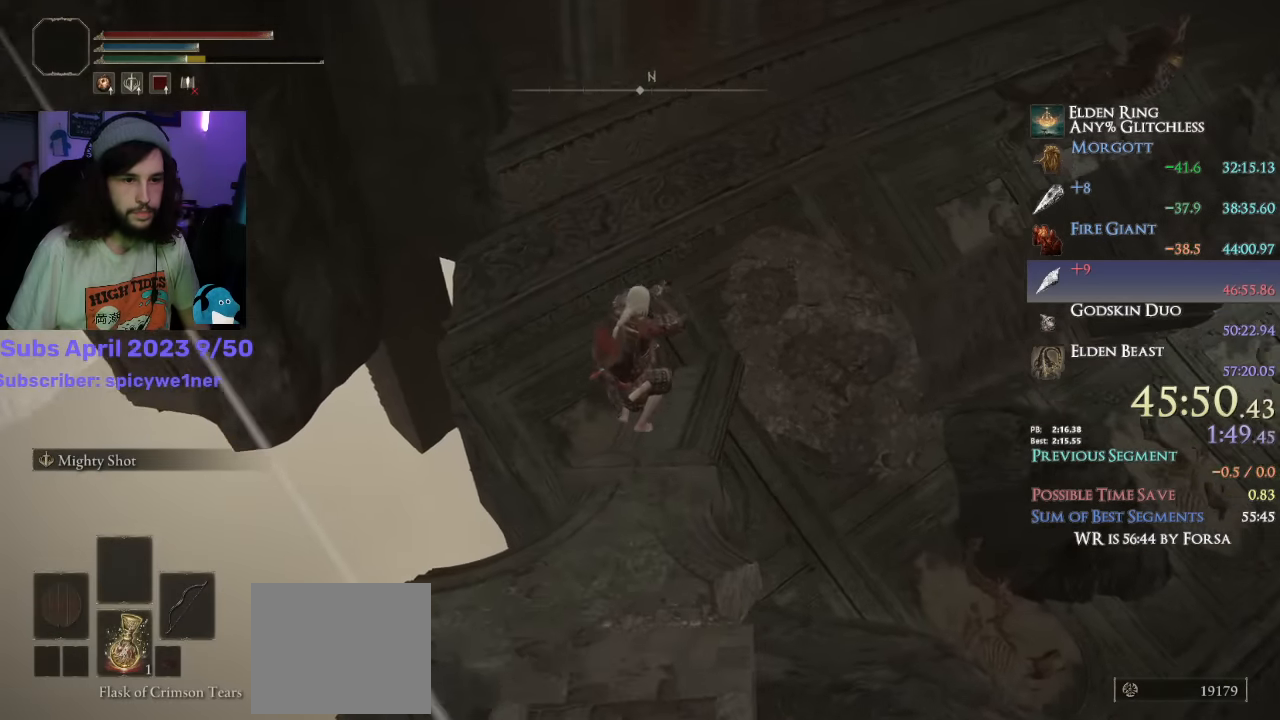
{"buttons": ["CIRCLE", "TRIANGLE"], "left_stick": "up", "right_stick": "center", "events": [[50, "right_stick", "center"], [283, "TRIANGLE", "down"]]}
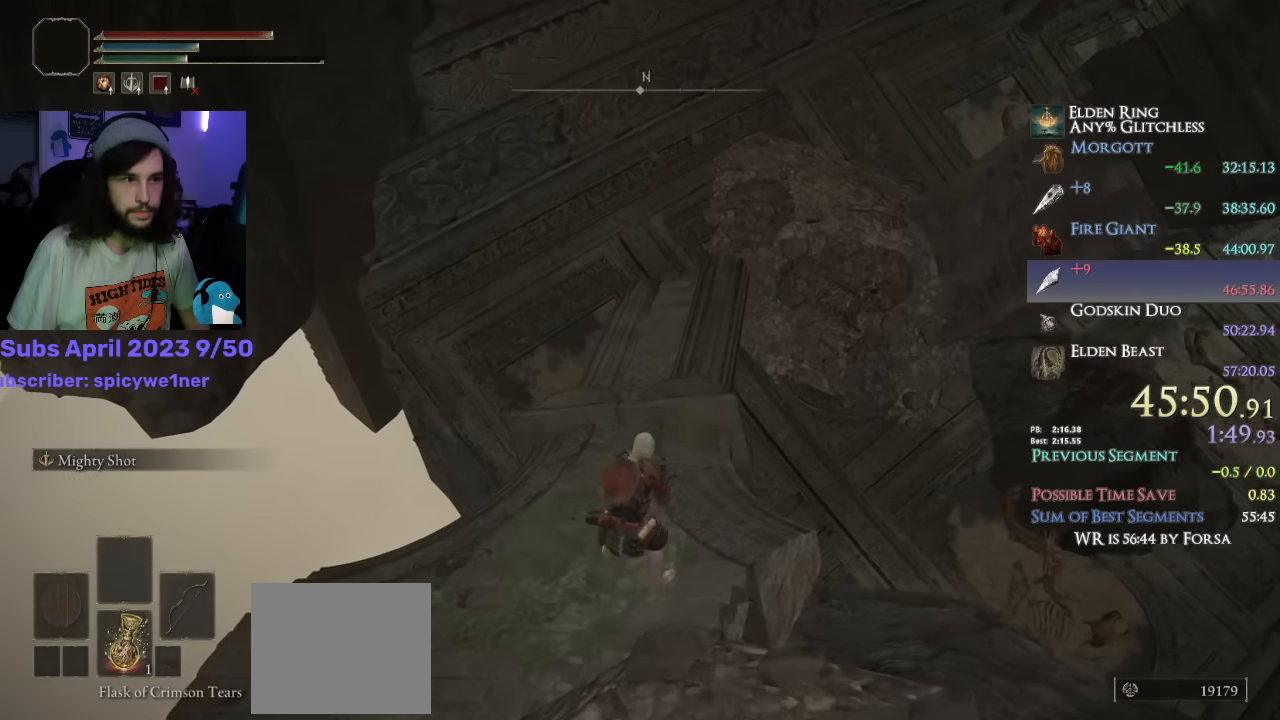
{"buttons": ["CIRCLE"], "left_stick": "up", "right_stick": "down-right", "events": [[116, "R1", "down"], [216, "TRIANGLE", "up"], [283, "R1", "up"], [466, "right_stick", "down-right"]]}
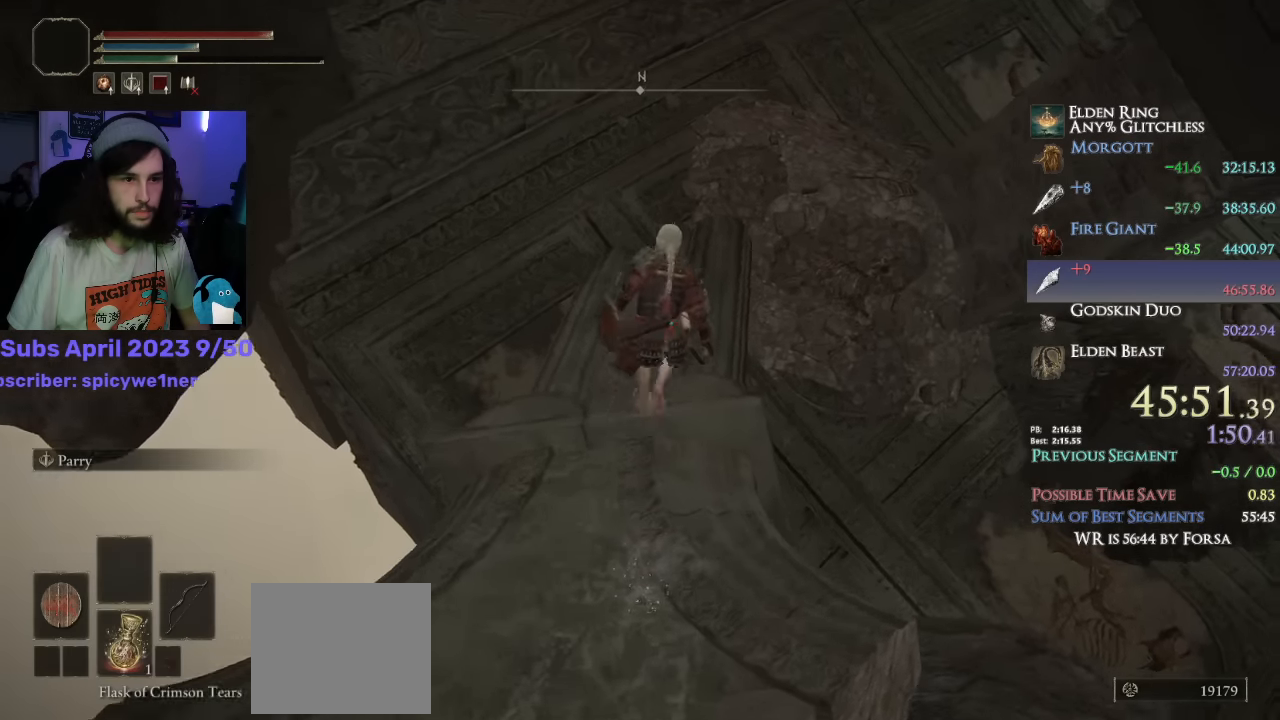
{"buttons": ["CIRCLE"], "left_stick": "up", "right_stick": "center", "events": [[83, "right_stick", "center"], [133, "R1", "down"], [216, "R1", "up"]]}
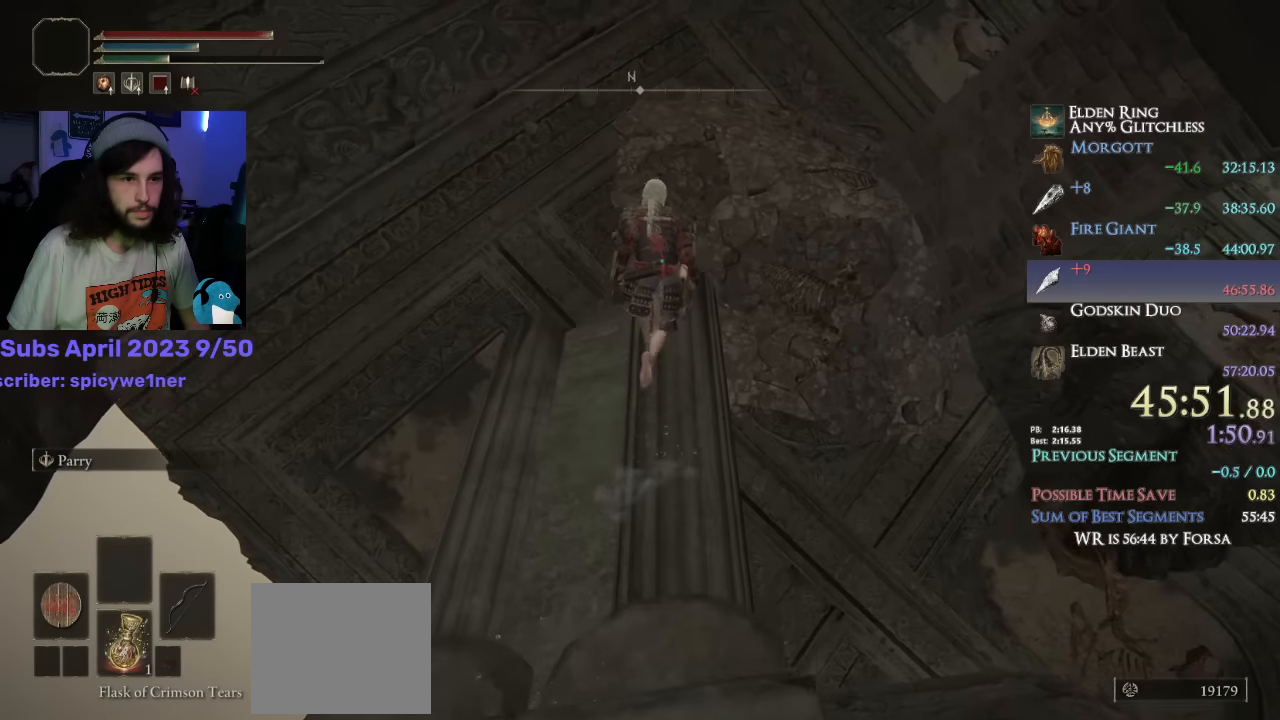
{"buttons": ["CIRCLE"], "left_stick": "up", "right_stick": "center", "events": [[200, "CROSS", "down"], [350, "CROSS", "up"]]}
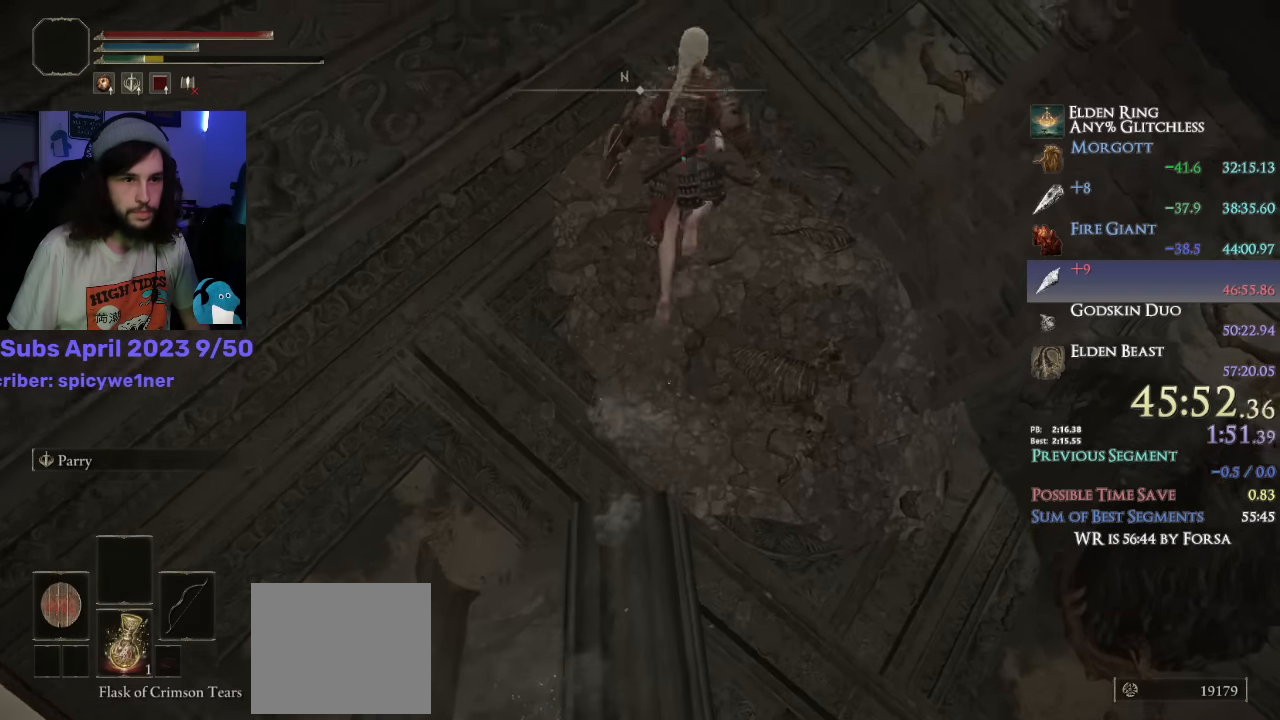
{"buttons": ["CIRCLE"], "left_stick": "up", "right_stick": "center", "events": [[316, "R1", "down"], [416, "R1", "up"]]}
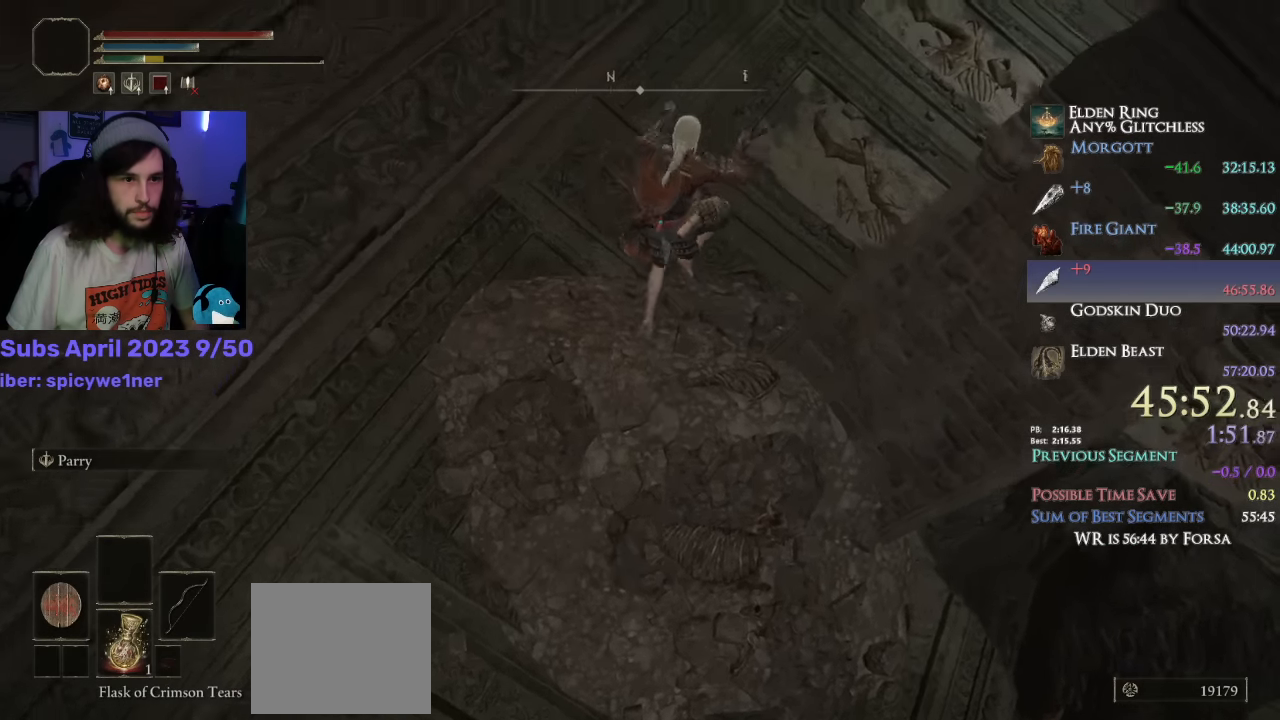
{"buttons": ["CIRCLE"], "left_stick": "up", "right_stick": "up", "events": [[50, "right_stick", "down-right"], [150, "right_stick", "down-left"], [283, "right_stick", "up"]]}
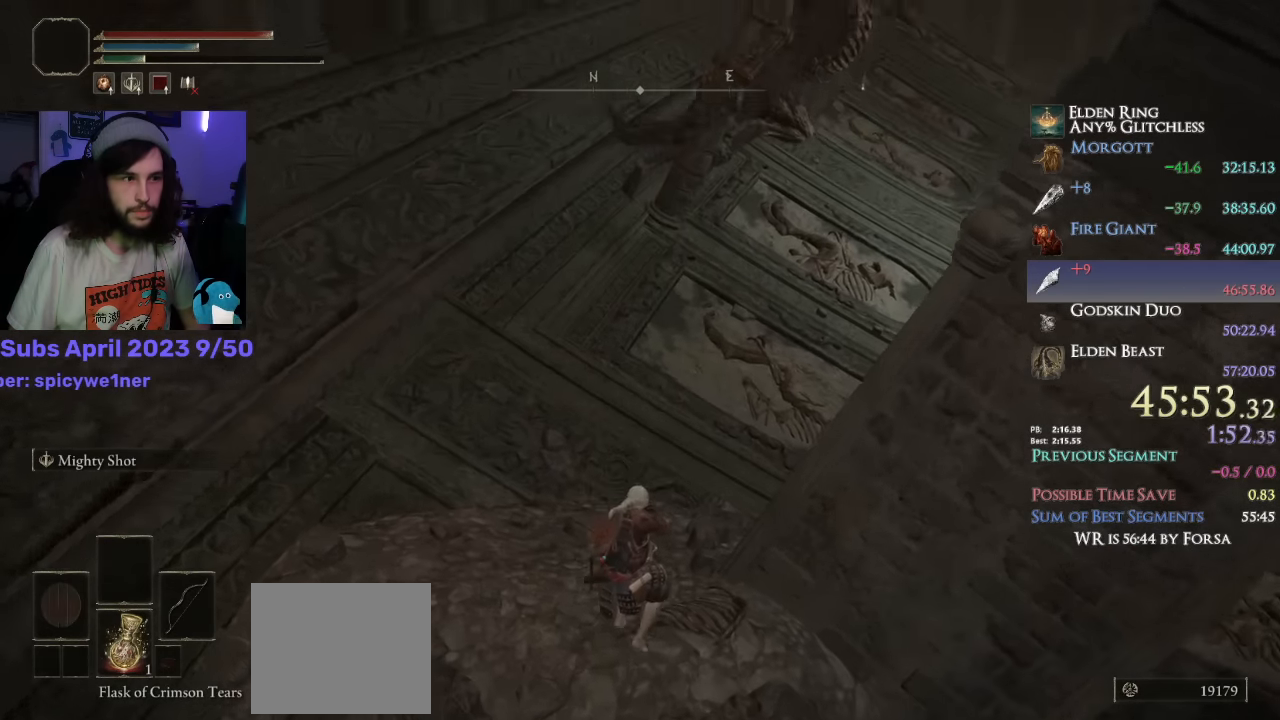
{"buttons": ["CIRCLE", "TRIANGLE", "R1"], "left_stick": "up", "right_stick": "center", "events": [[16, "right_stick", "center"], [183, "TRIANGLE", "down"], [483, "R1", "down"]]}
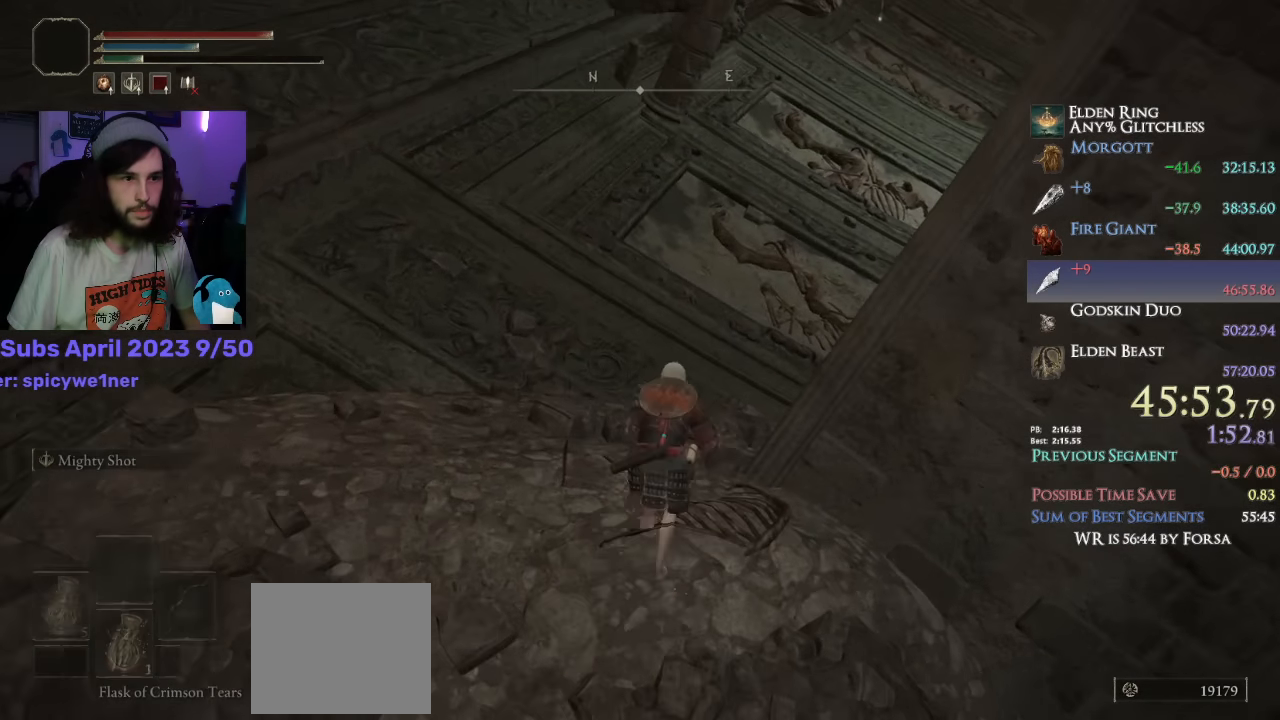
{"buttons": ["CIRCLE"], "left_stick": "up", "right_stick": "center", "events": [[100, "TRIANGLE", "up"], [150, "R1", "up"], [283, "right_stick", "down-right"], [366, "L3", "down"], [400, "right_stick", "center"], [483, "L3", "up"]]}
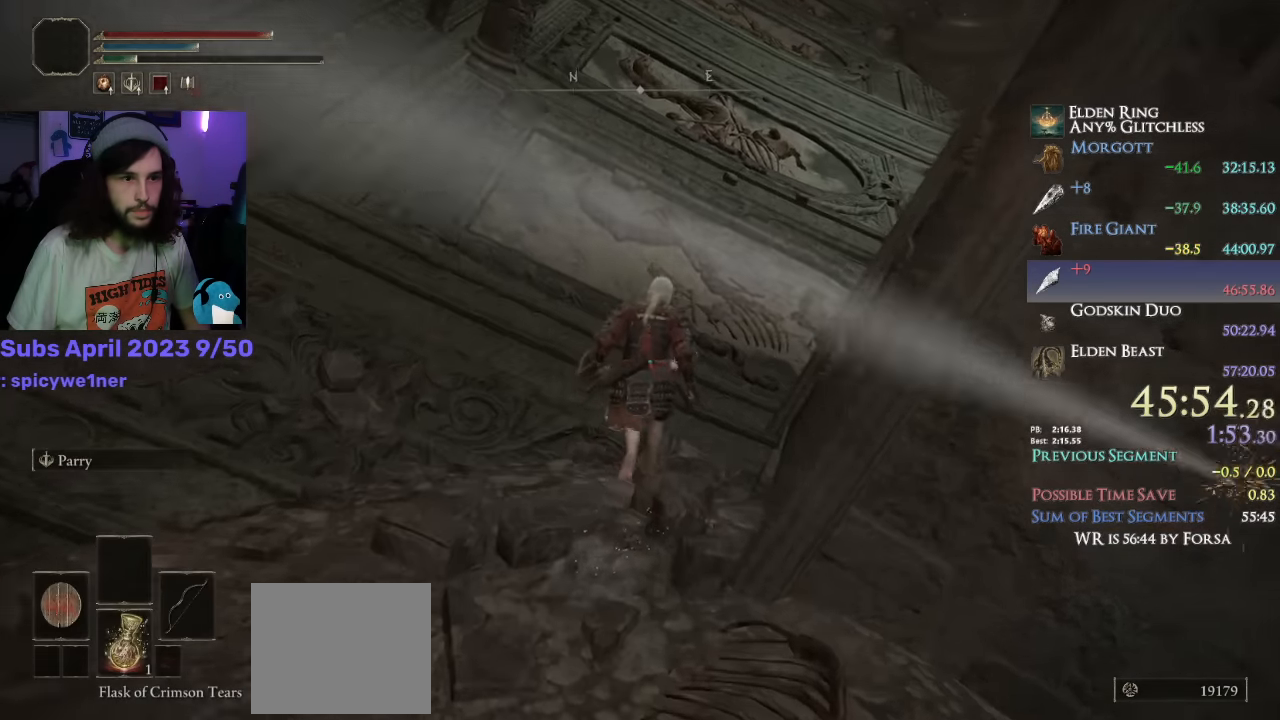
{"buttons": ["CIRCLE"], "left_stick": "up", "right_stick": "center", "events": [[183, "L3", "down"], [250, "right_stick", "up"], [316, "L3", "up"], [416, "right_stick", "center"]]}
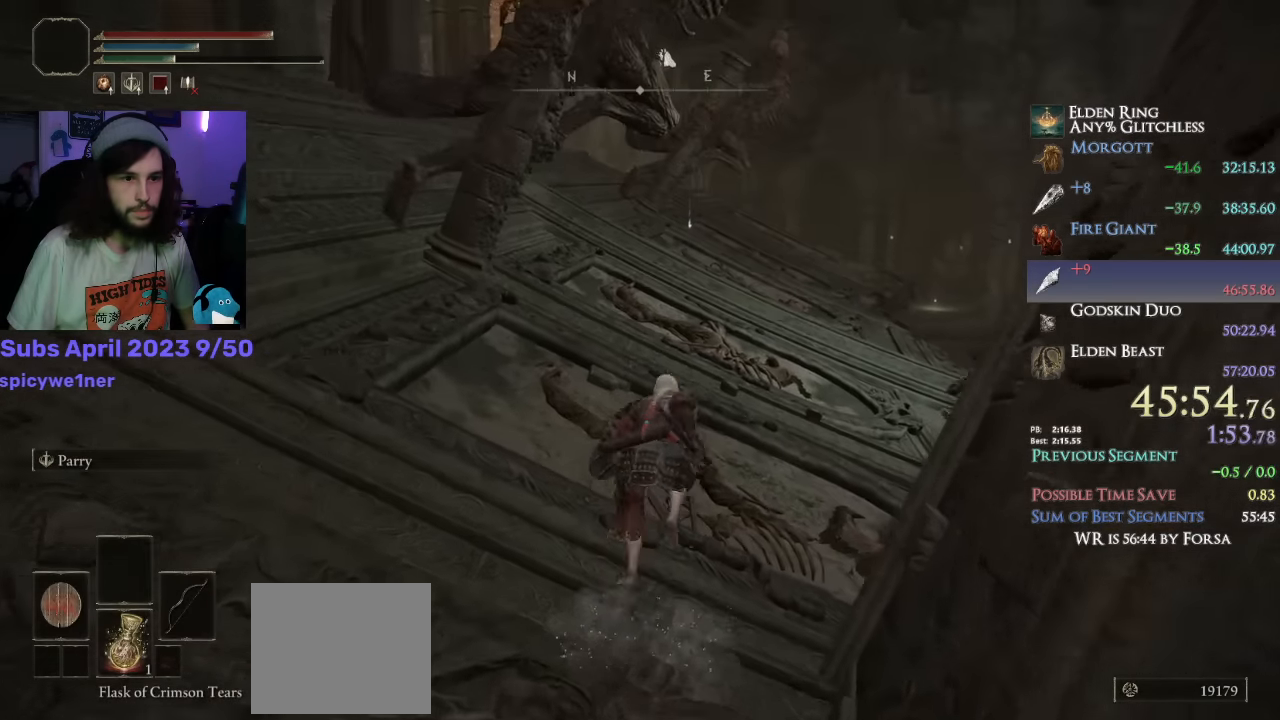
{"buttons": ["CIRCLE"], "left_stick": "up", "right_stick": "center", "events": []}
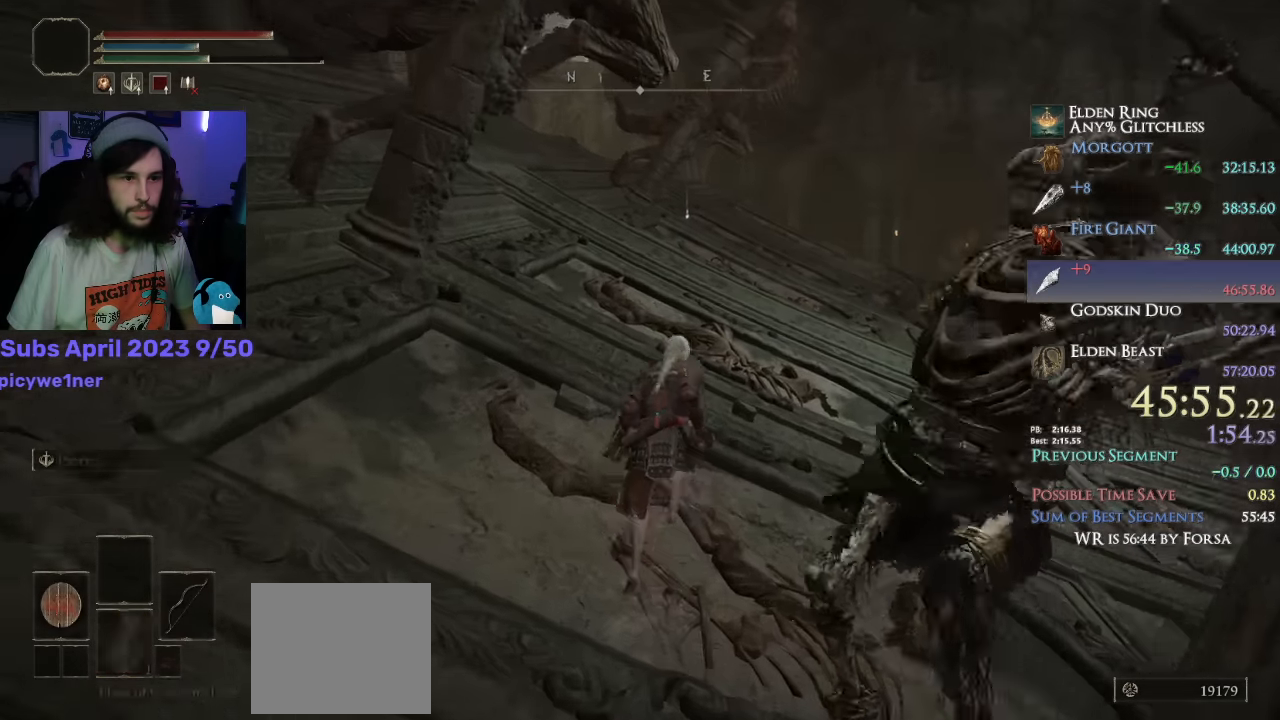
{"buttons": ["CIRCLE", "SQUARE"], "left_stick": "up", "right_stick": "center", "events": [[83, "CROSS", "down"], [200, "CROSS", "up"], [366, "DPAD_DOWN", "down"], [450, "DPAD_DOWN", "up"], [483, "SQUARE", "down"]]}
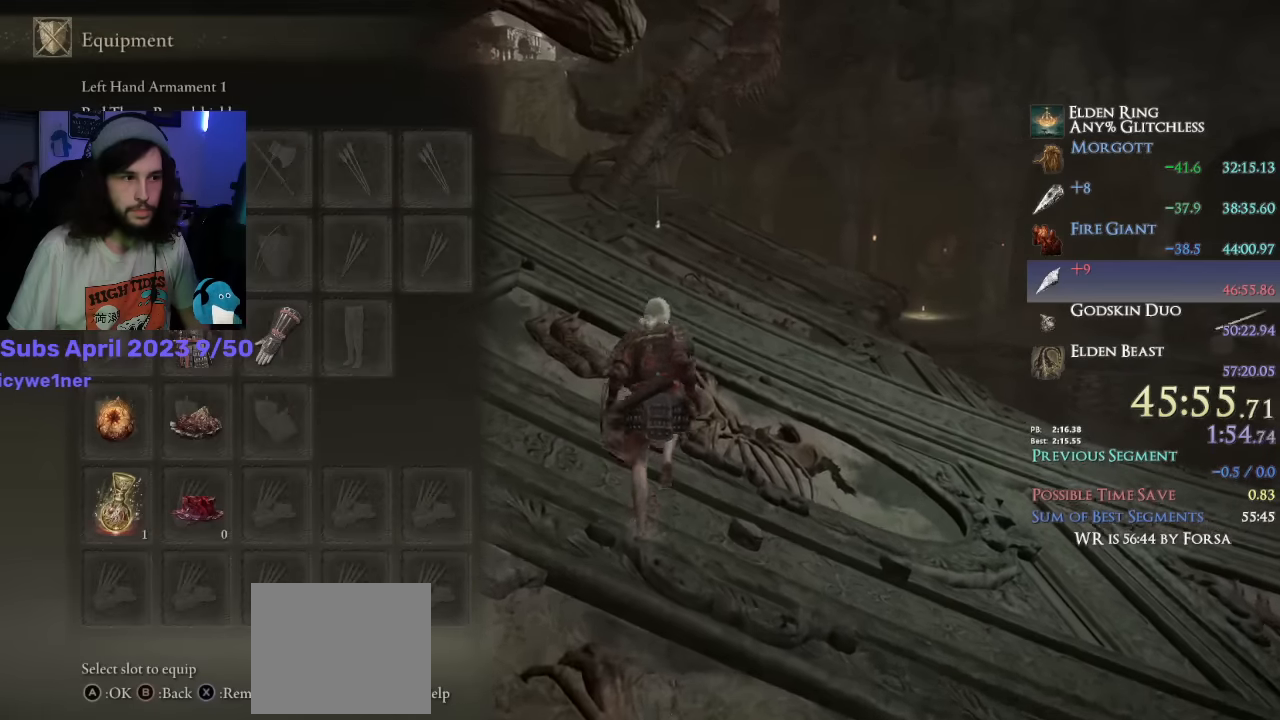
{"buttons": ["CIRCLE", "DPAD_UP"], "left_stick": "up", "right_stick": "center", "events": [[66, "SQUARE", "up"], [200, "CROSS", "down"], [316, "CROSS", "up"], [433, "DPAD_UP", "down"]]}
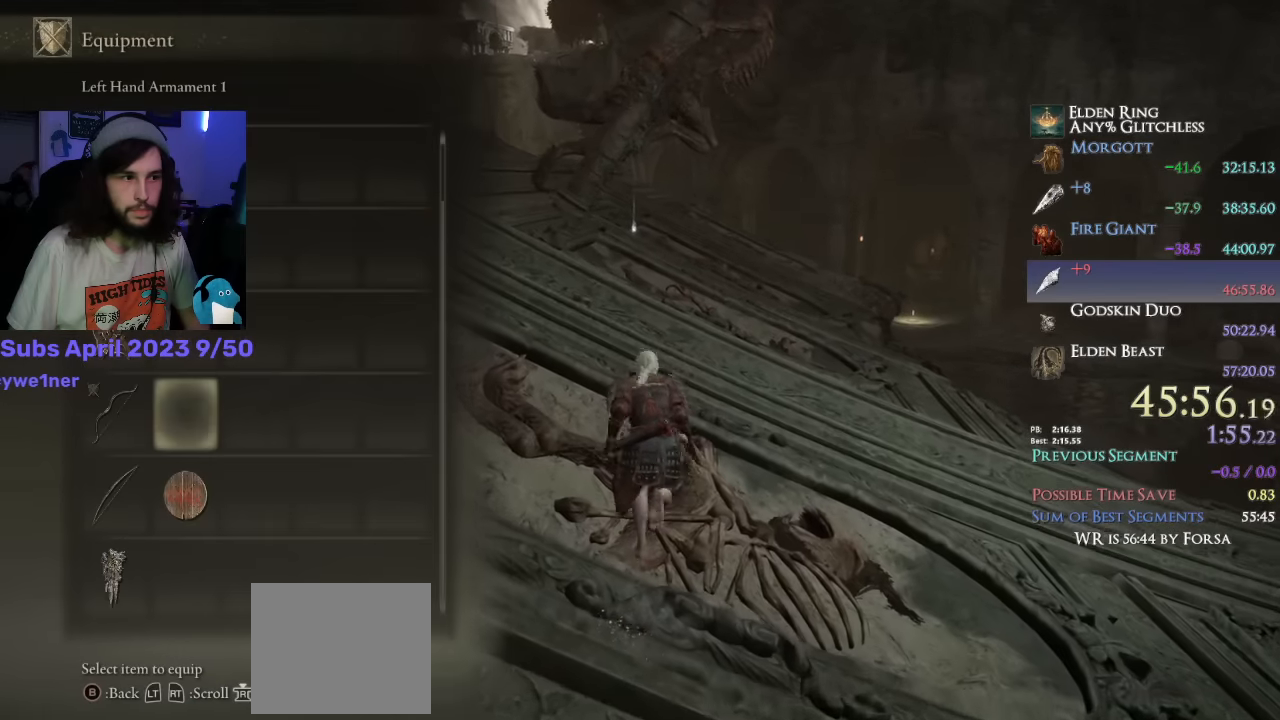
{"buttons": ["CIRCLE"], "left_stick": "up", "right_stick": "center", "events": [[16, "DPAD_UP", "up"], [50, "DPAD_UP", "down"], [450, "DPAD_UP", "up"]]}
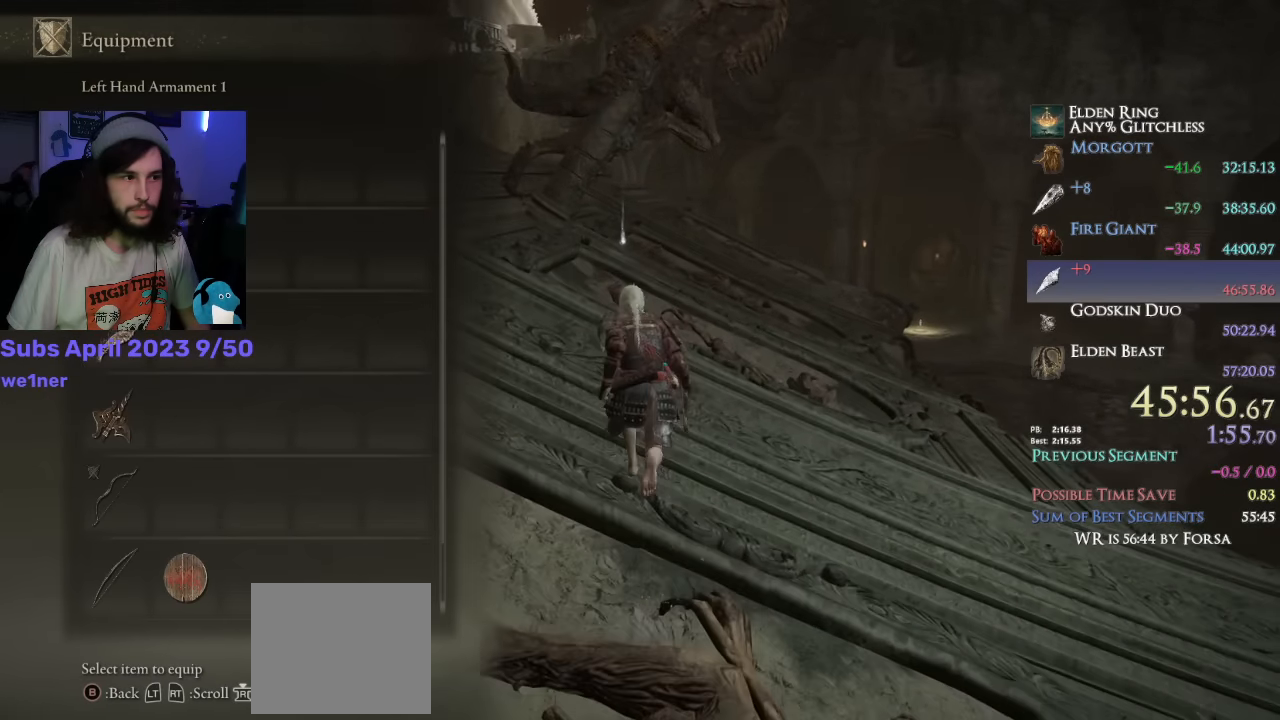
{"buttons": ["CIRCLE"], "left_stick": "up", "right_stick": "center", "events": [[133, "DPAD_LEFT", "down"], [216, "CROSS", "down"], [233, "DPAD_LEFT", "up"], [316, "CROSS", "up"]]}
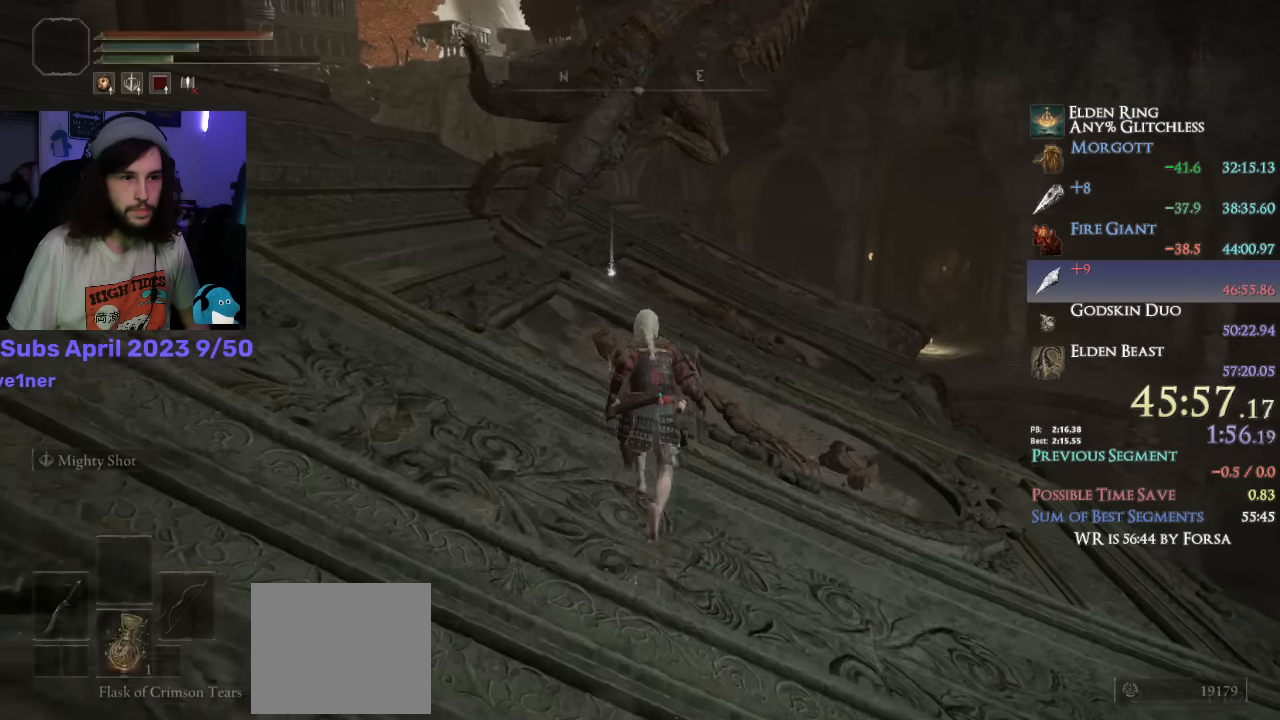
{"buttons": ["CIRCLE"], "left_stick": "up", "right_stick": "center", "events": []}
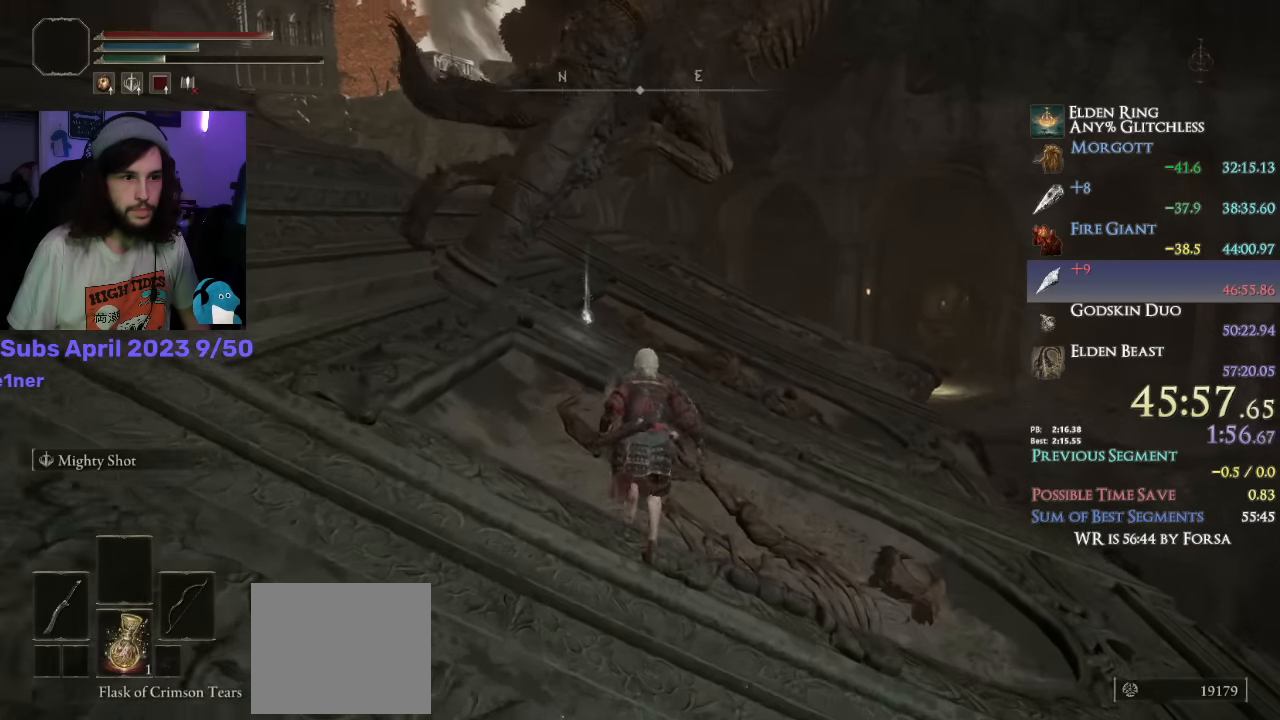
{"buttons": ["CIRCLE"], "left_stick": "up", "right_stick": "center", "events": []}
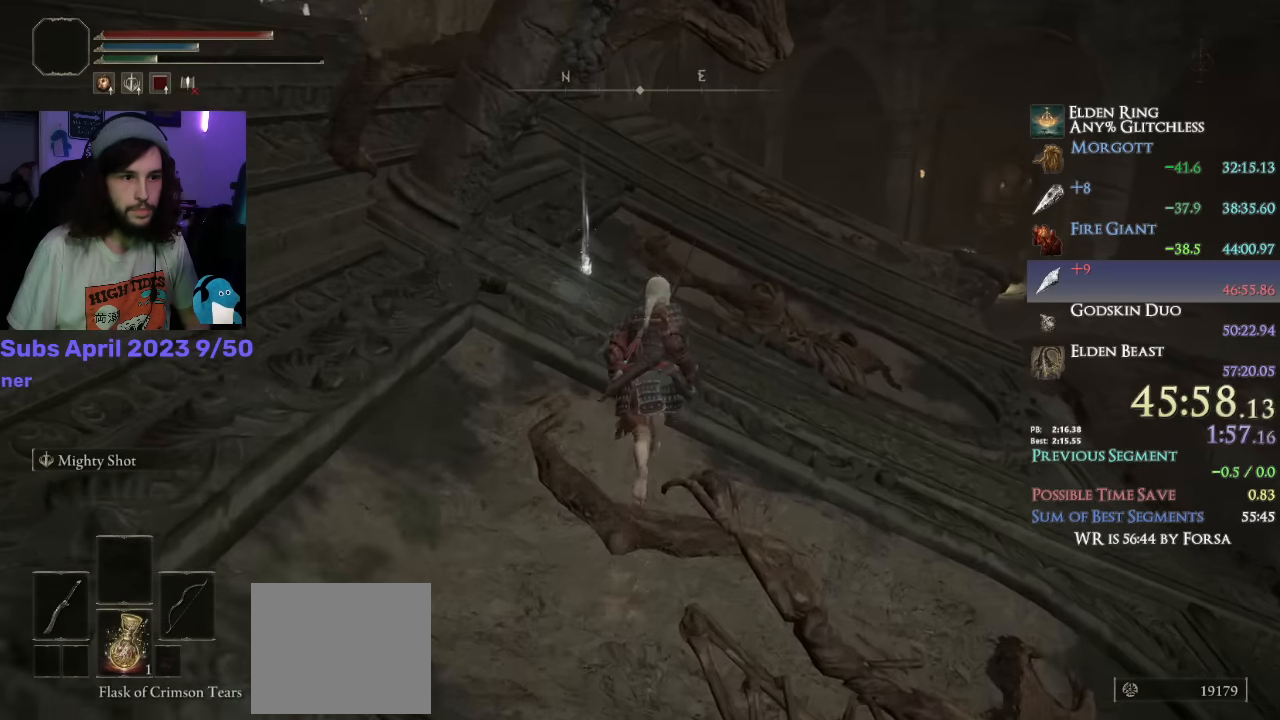
{"buttons": ["CIRCLE"], "left_stick": "up", "right_stick": "center", "events": [[350, "TRIANGLE", "down"], [383, "TRIANGLE", "up"]]}
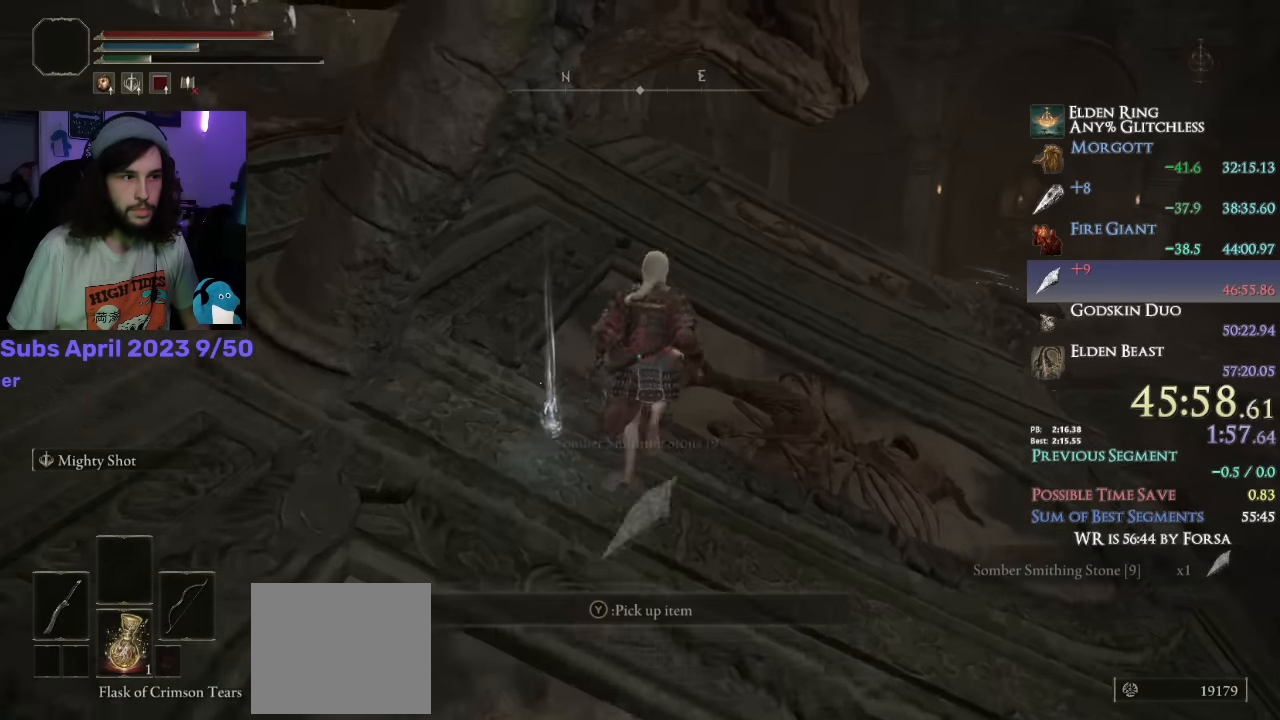
{"buttons": ["CIRCLE"], "left_stick": "up", "right_stick": "center", "events": [[316, "DPAD_RIGHT", "down"], [383, "DPAD_RIGHT", "up"]]}